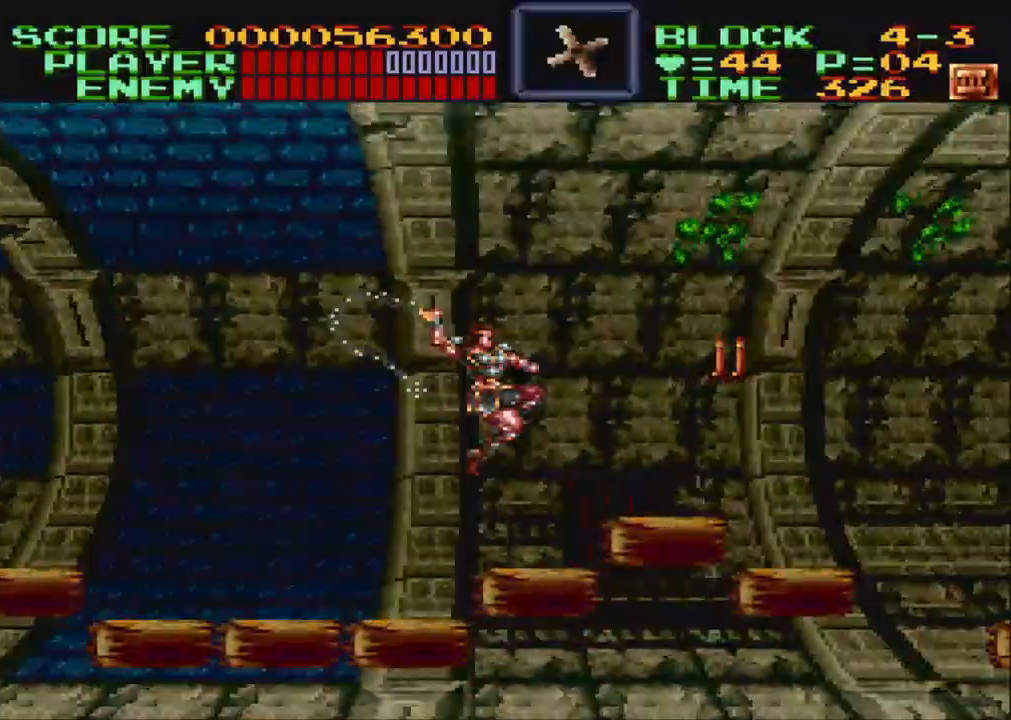
Gameplay with a controller (Nintendo layout); each line is a JSON object with the inputs held at the frame after it. "events" lists button and stick changes between this image and that frame as [ms after this image, input, new state], when the widget could be followed in between. Not read: L3 R3.
{"buttons": ["DPAD_RIGHT"], "events": [[283, "Y", "up"]]}
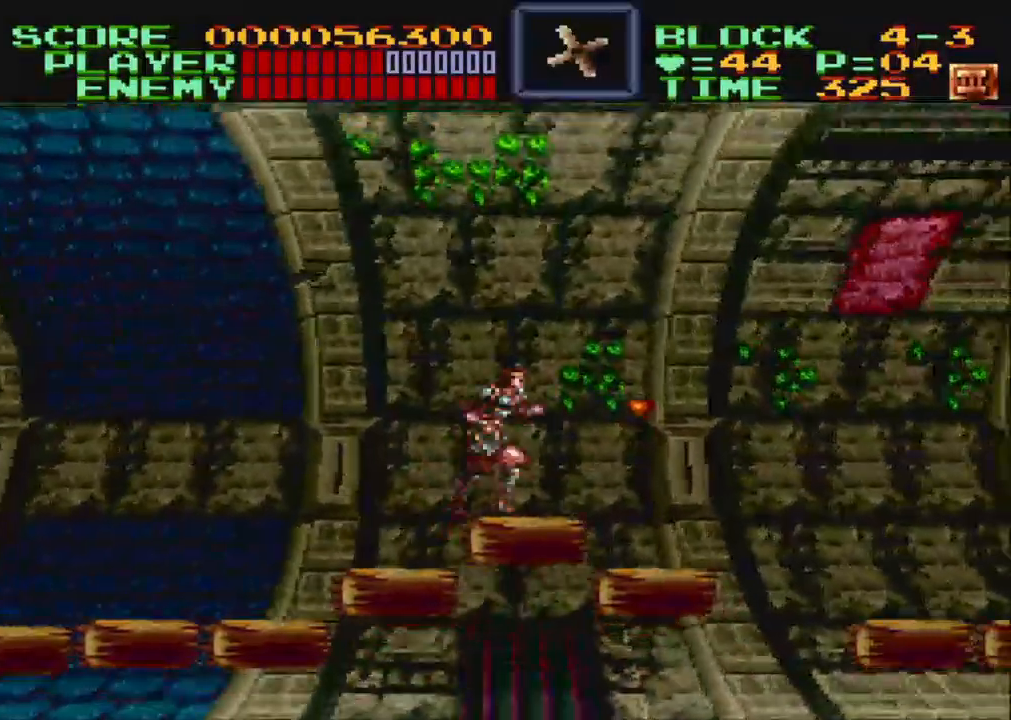
{"buttons": [], "events": [[500, "DPAD_RIGHT", "up"]]}
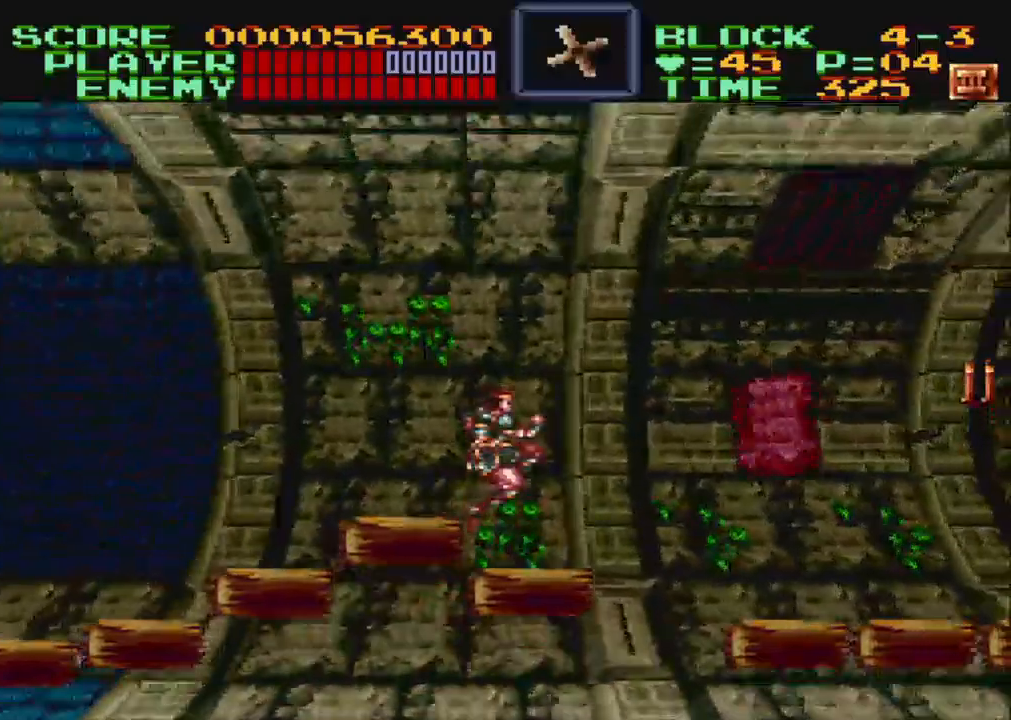
{"buttons": ["B", "DPAD_RIGHT"], "events": [[333, "DPAD_RIGHT", "down"], [500, "B", "down"]]}
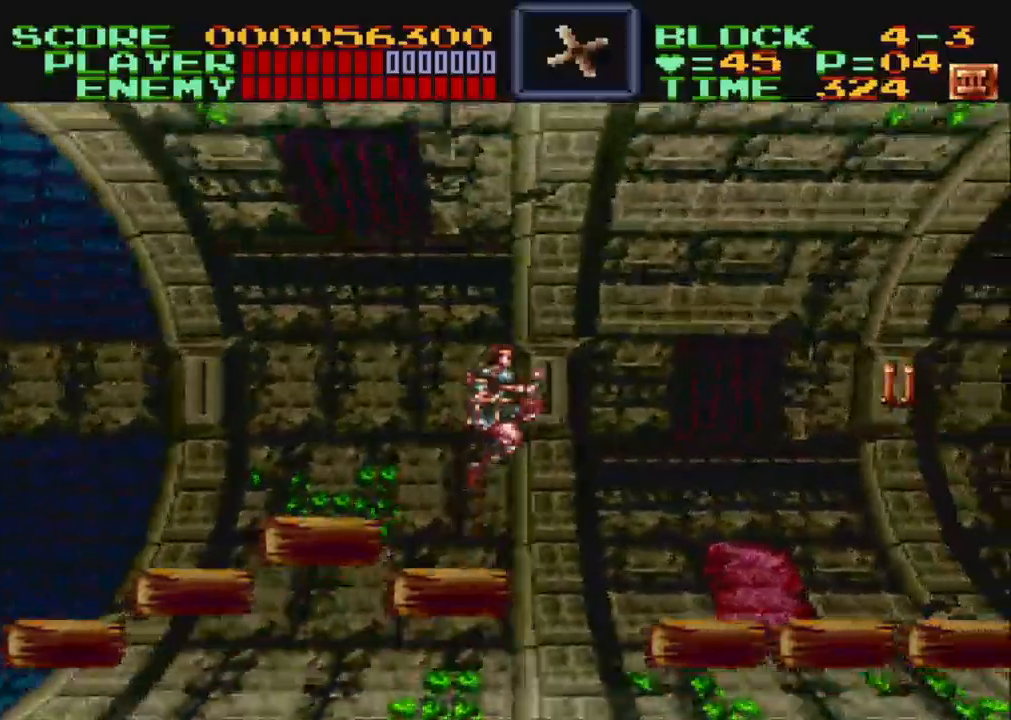
{"buttons": ["Y", "DPAD_RIGHT"], "events": [[233, "B", "up"], [350, "Y", "down"]]}
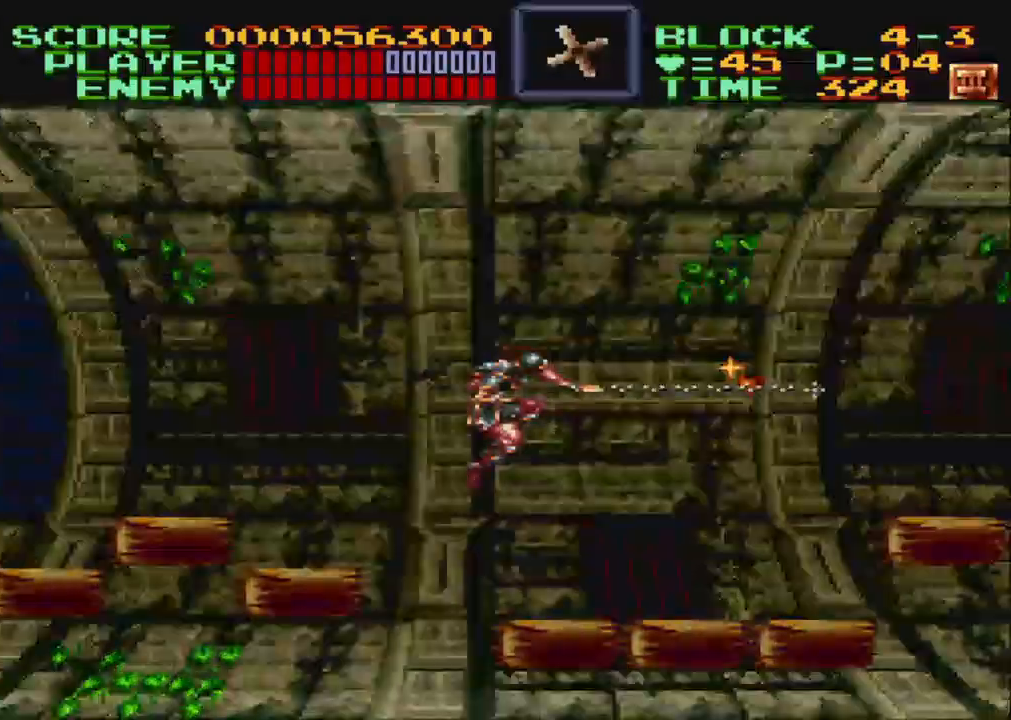
{"buttons": ["DPAD_RIGHT"], "events": [[150, "Y", "up"]]}
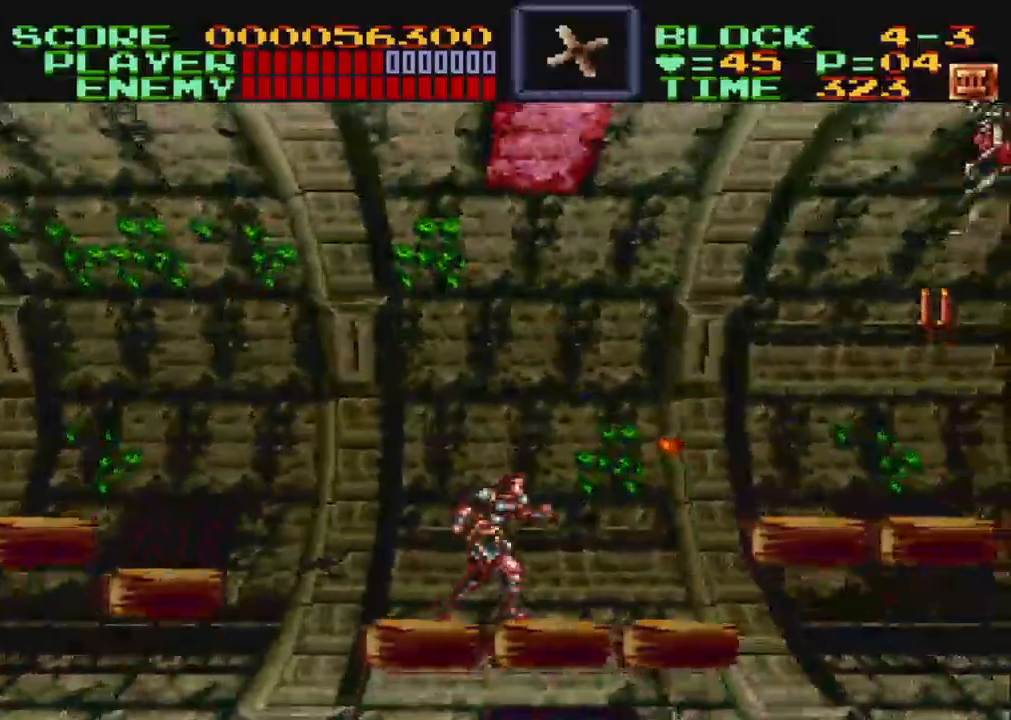
{"buttons": ["DPAD_RIGHT"], "events": []}
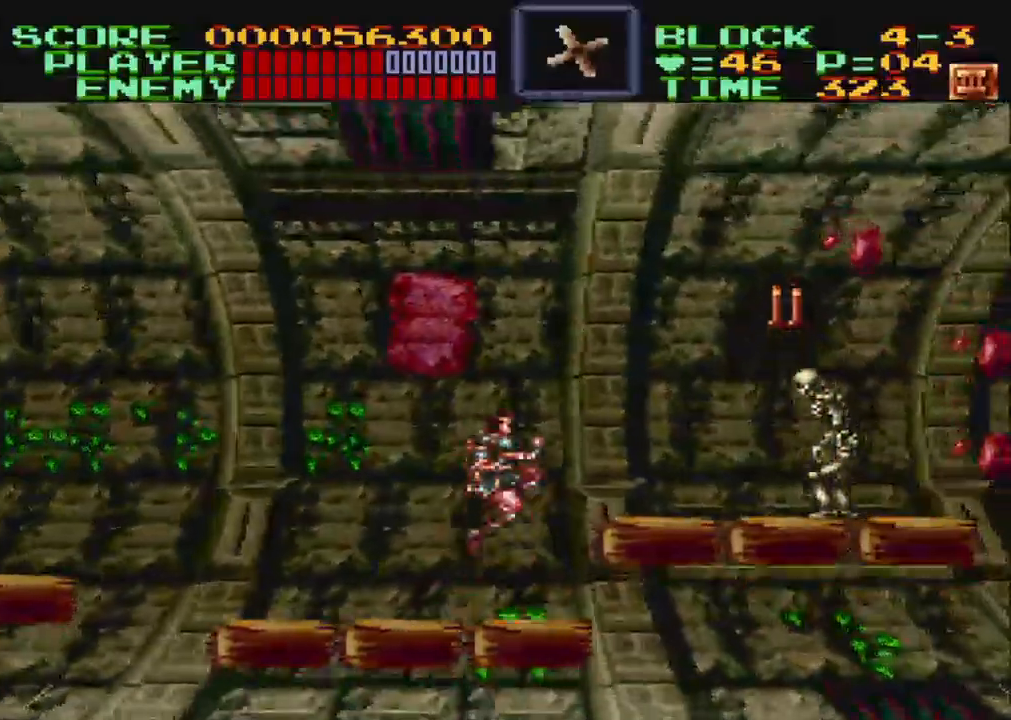
{"buttons": ["Y"], "events": [[17, "B", "down"], [167, "B", "up"], [233, "Y", "down"], [417, "DPAD_RIGHT", "up"]]}
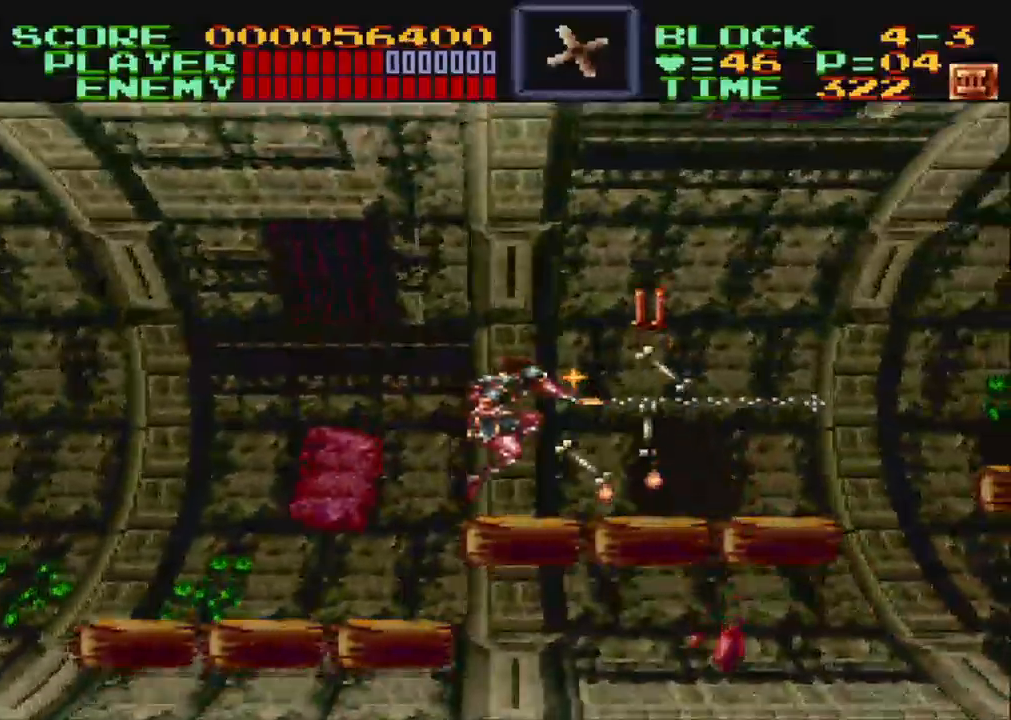
{"buttons": ["Y", "DPAD_UP", "DPAD_RIGHT"], "events": [[233, "DPAD_RIGHT", "down"], [233, "DPAD_UP", "down"], [233, "Y", "up"], [383, "Y", "down"]]}
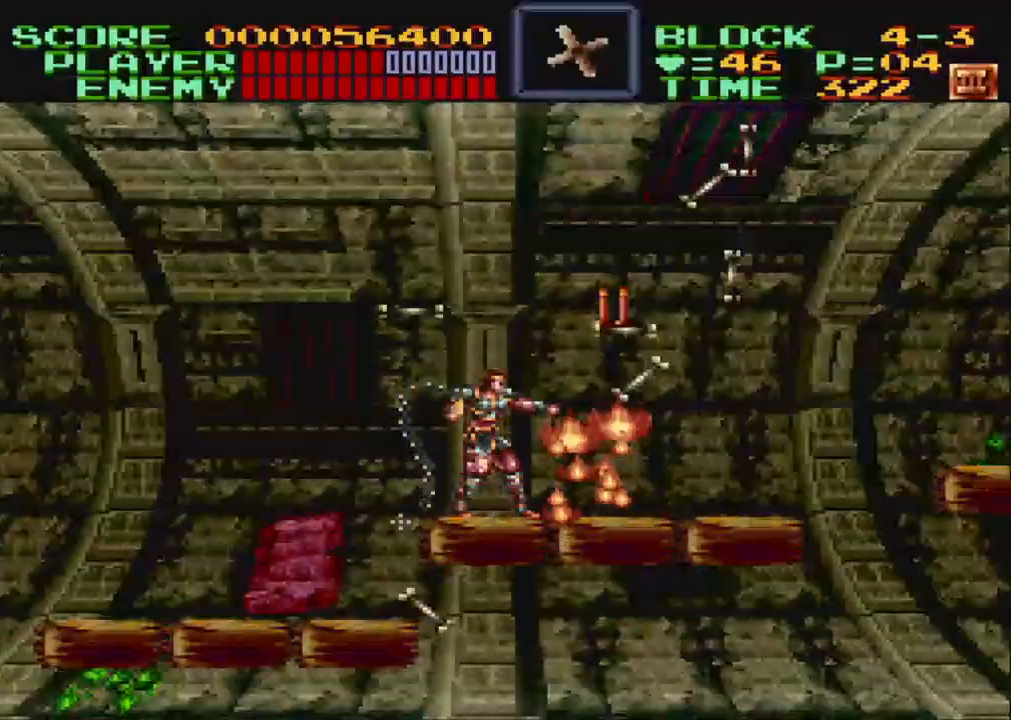
{"buttons": ["DPAD_RIGHT"], "events": [[433, "Y", "up"], [450, "DPAD_UP", "up"]]}
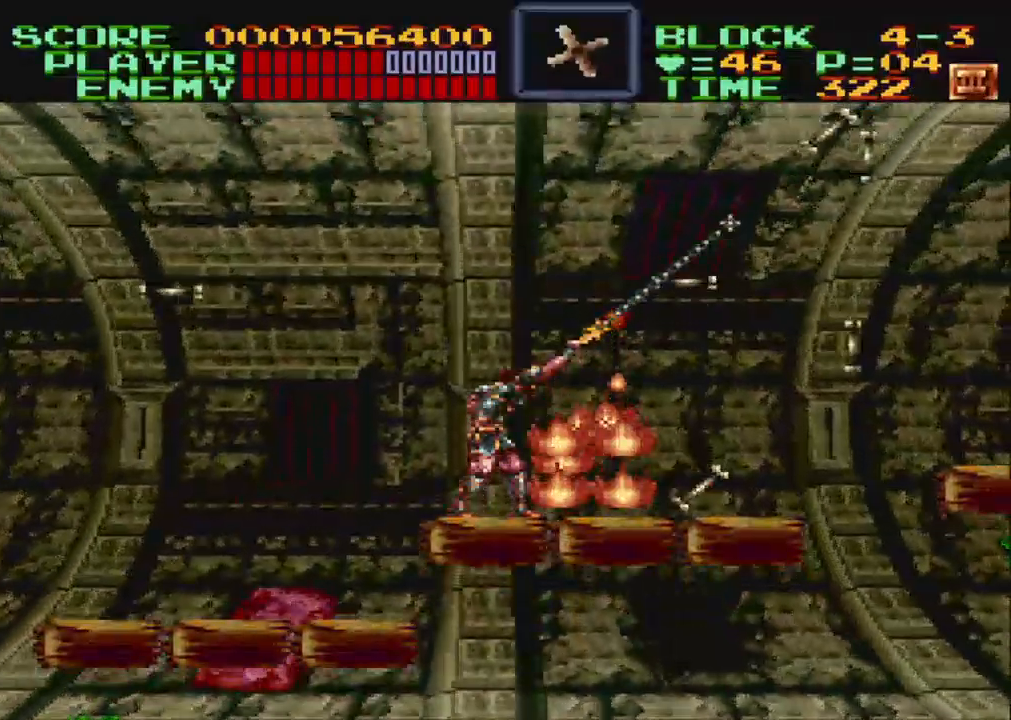
{"buttons": [], "events": [[50, "DPAD_RIGHT", "up"]]}
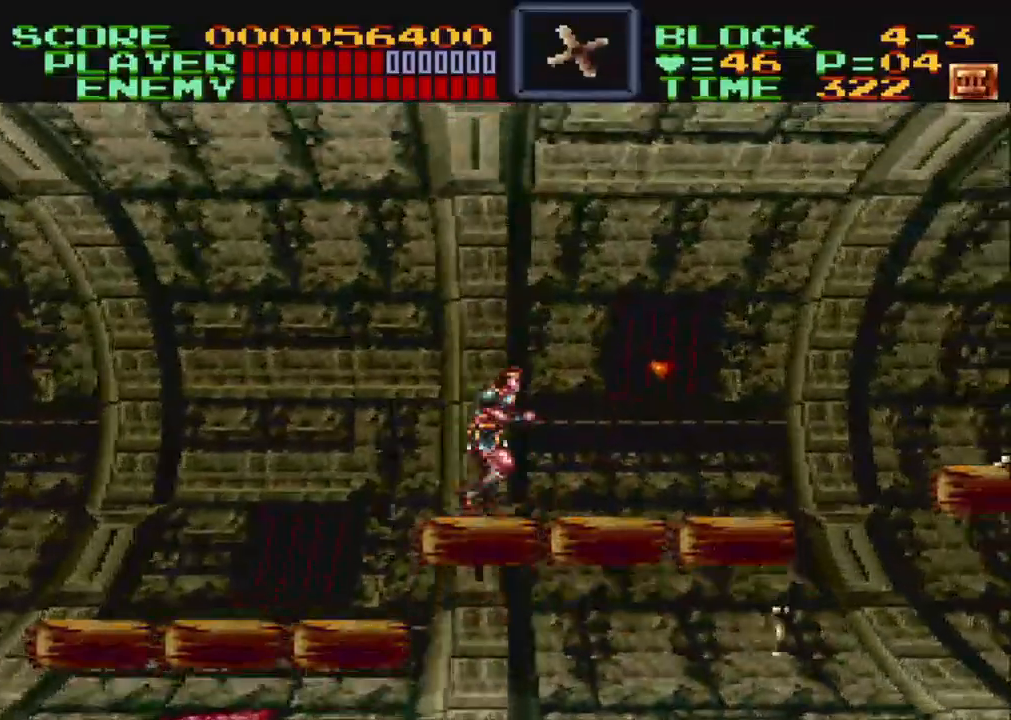
{"buttons": ["DPAD_RIGHT"], "events": [[50, "DPAD_RIGHT", "down"]]}
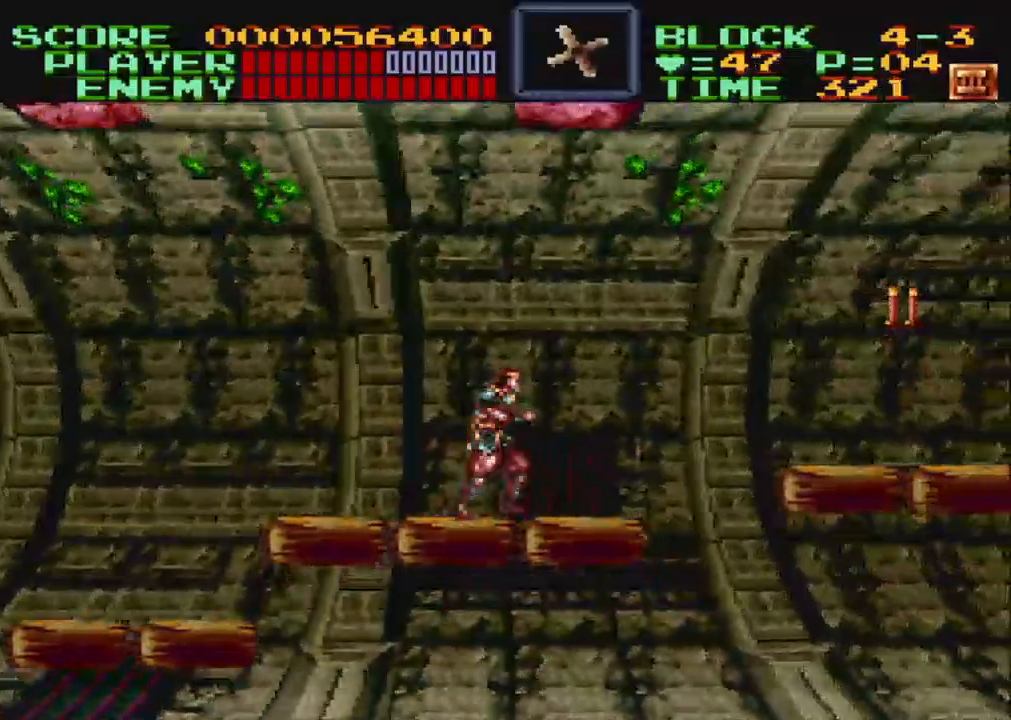
{"buttons": ["DPAD_RIGHT"], "events": []}
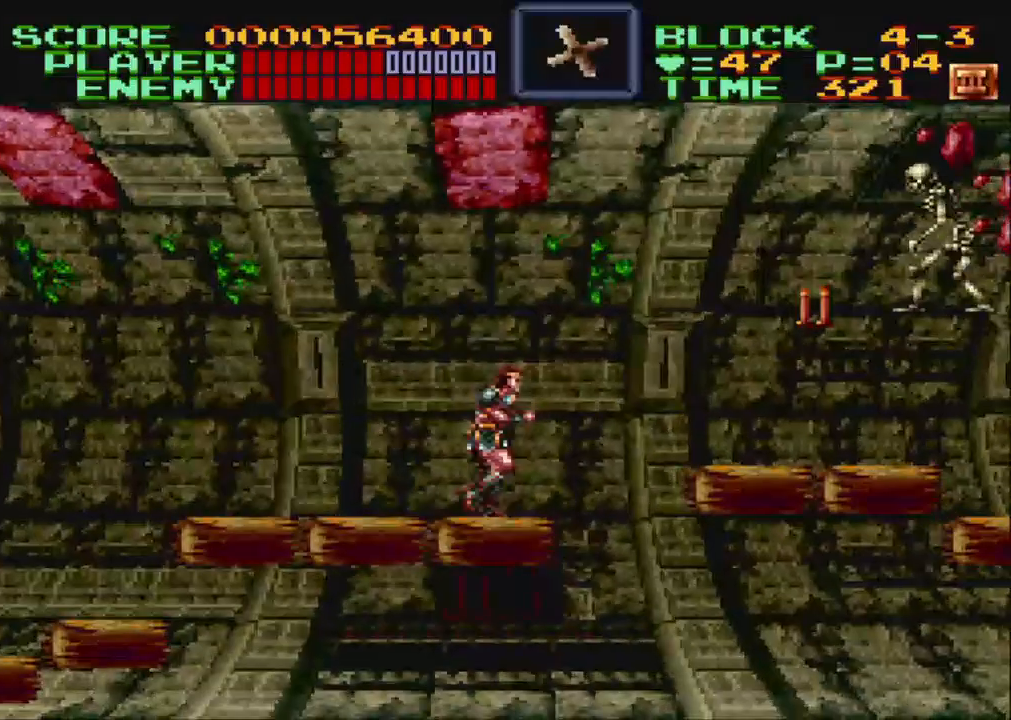
{"buttons": ["B", "DPAD_RIGHT"], "events": [[133, "B", "down"]]}
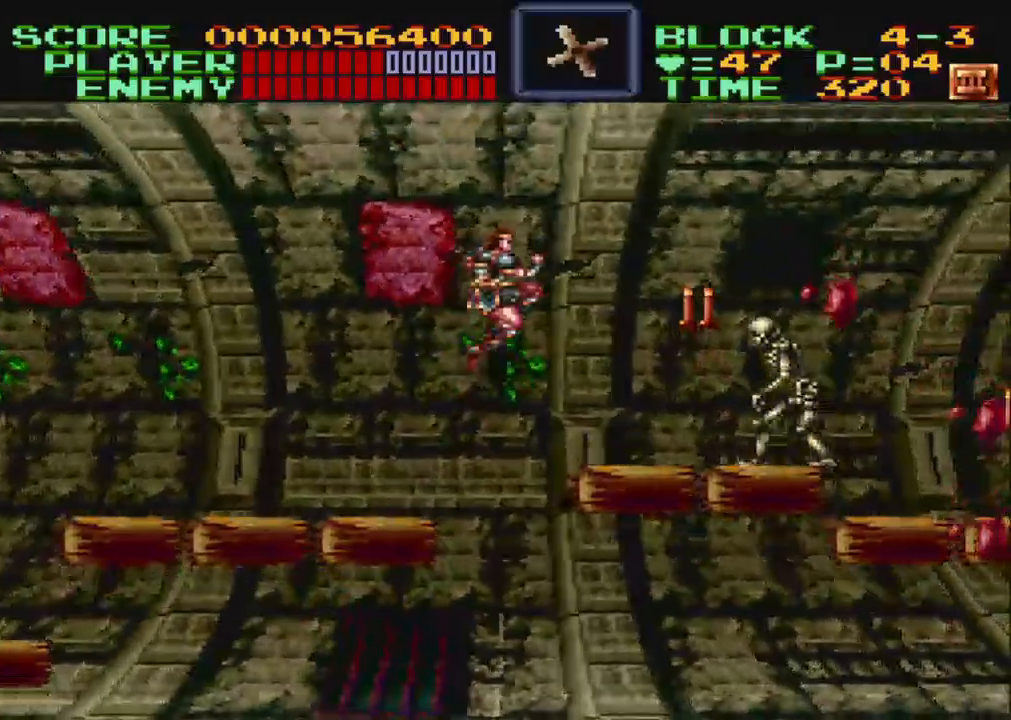
{"buttons": ["B", "Y", "DPAD_RIGHT"], "events": [[100, "DPAD_DOWN", "down"], [133, "Y", "down"], [200, "DPAD_DOWN", "up"]]}
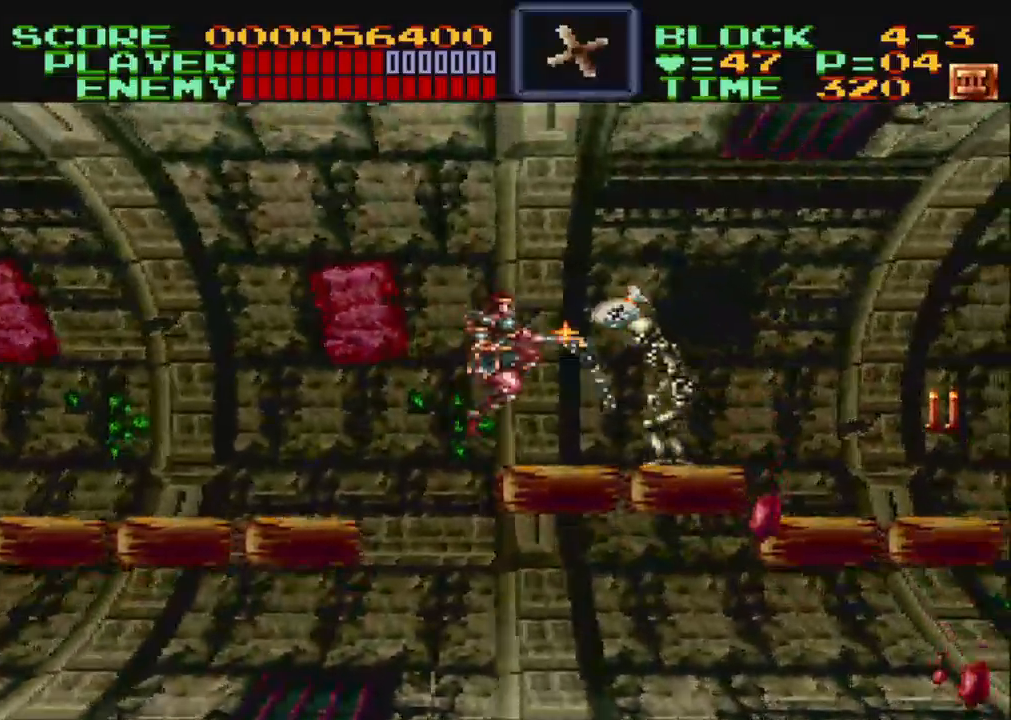
{"buttons": ["B", "Y", "DPAD_RIGHT"], "events": []}
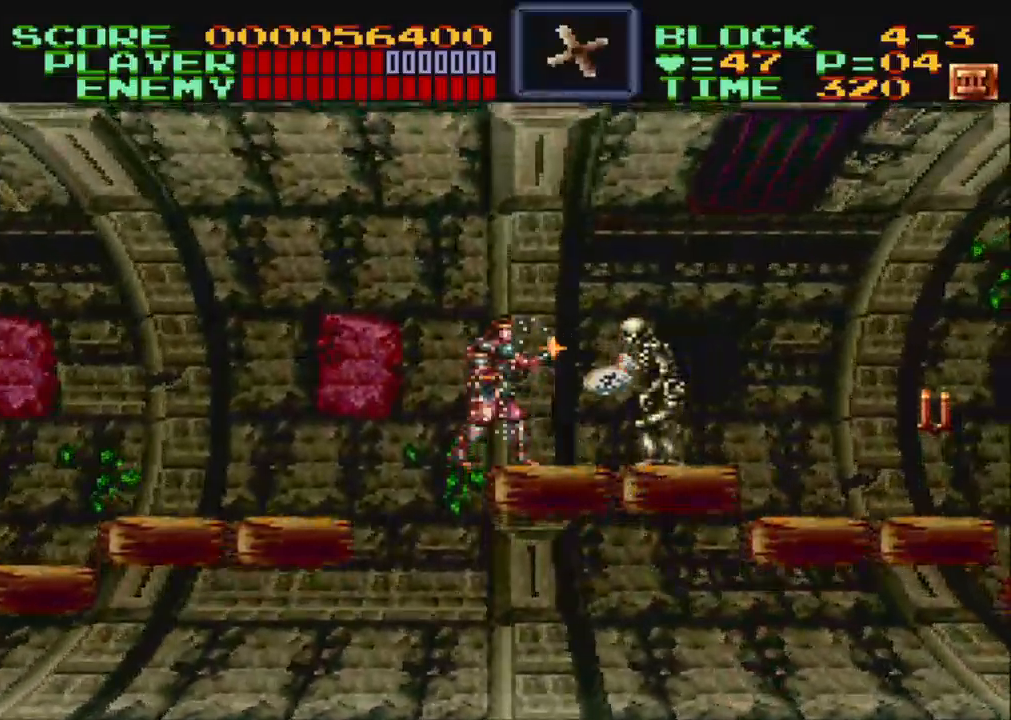
{"buttons": ["Y", "DPAD_RIGHT"], "events": [[350, "B", "up"], [383, "Y", "up"], [450, "Y", "down"]]}
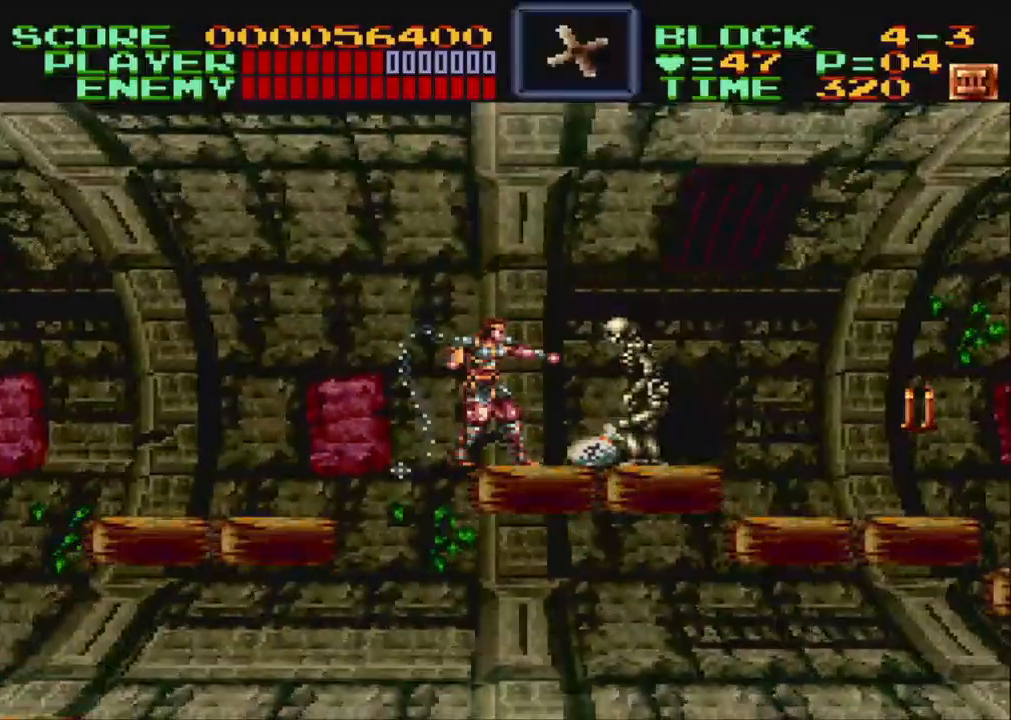
{"buttons": ["Y"], "events": [[50, "Y", "up"], [117, "DPAD_RIGHT", "up"], [117, "Y", "down"], [200, "Y", "up"], [267, "Y", "down"]]}
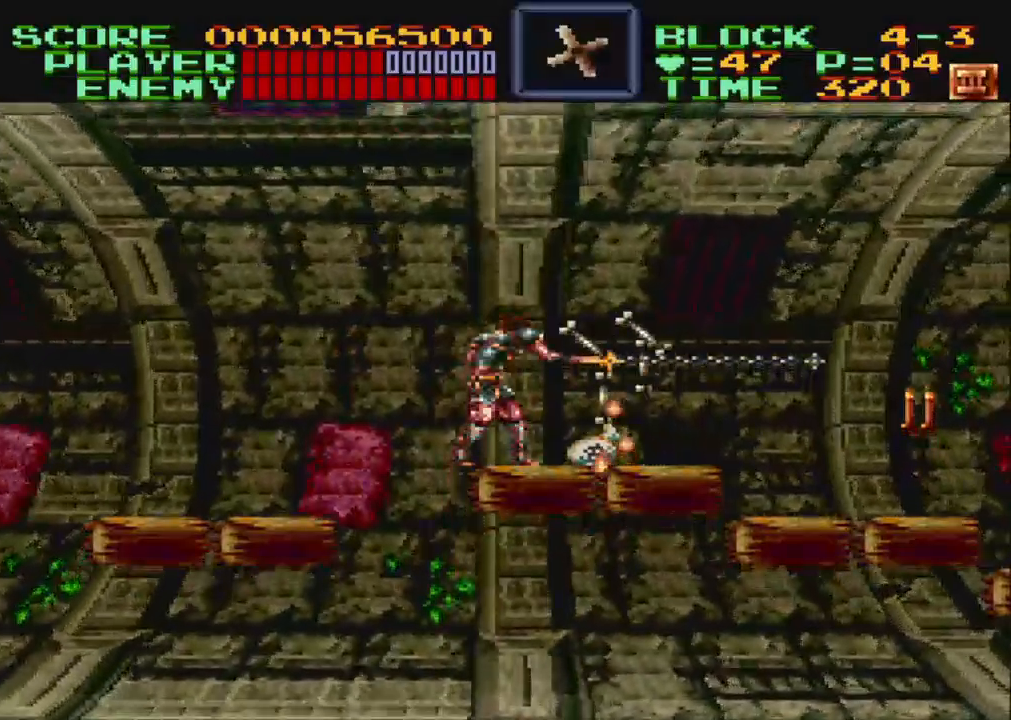
{"buttons": ["DPAD_RIGHT"], "events": [[167, "DPAD_RIGHT", "down"], [167, "Y", "up"]]}
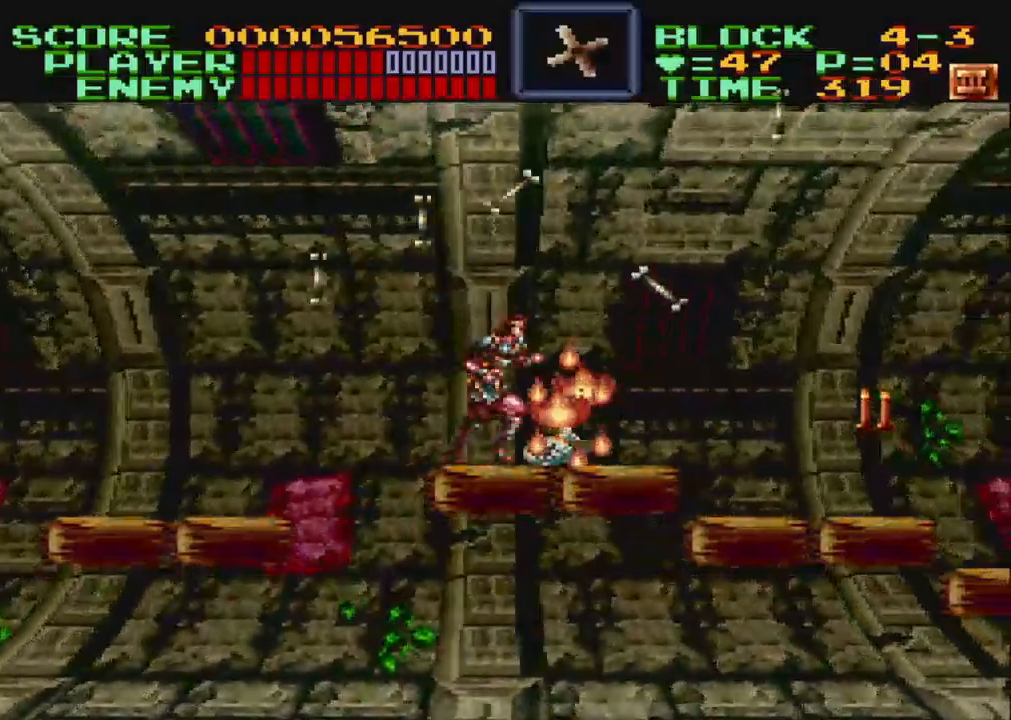
{"buttons": ["DPAD_RIGHT"], "events": []}
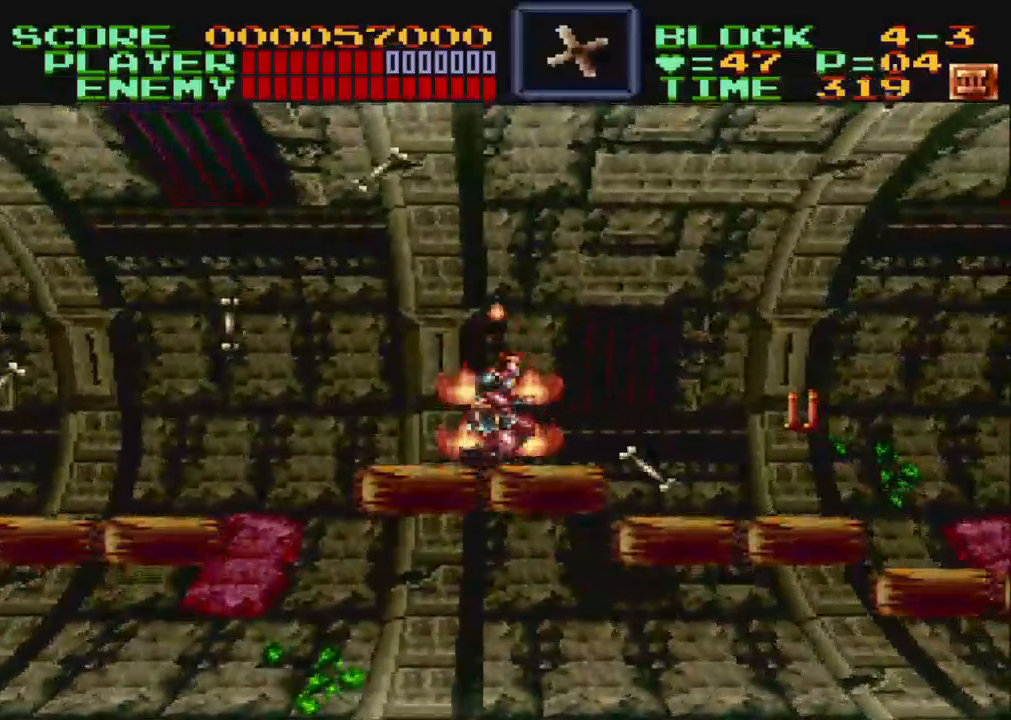
{"buttons": ["DPAD_DOWN", "DPAD_RIGHT"], "events": [[17, "DPAD_DOWN", "down"], [233, "Y", "down"], [400, "Y", "up"]]}
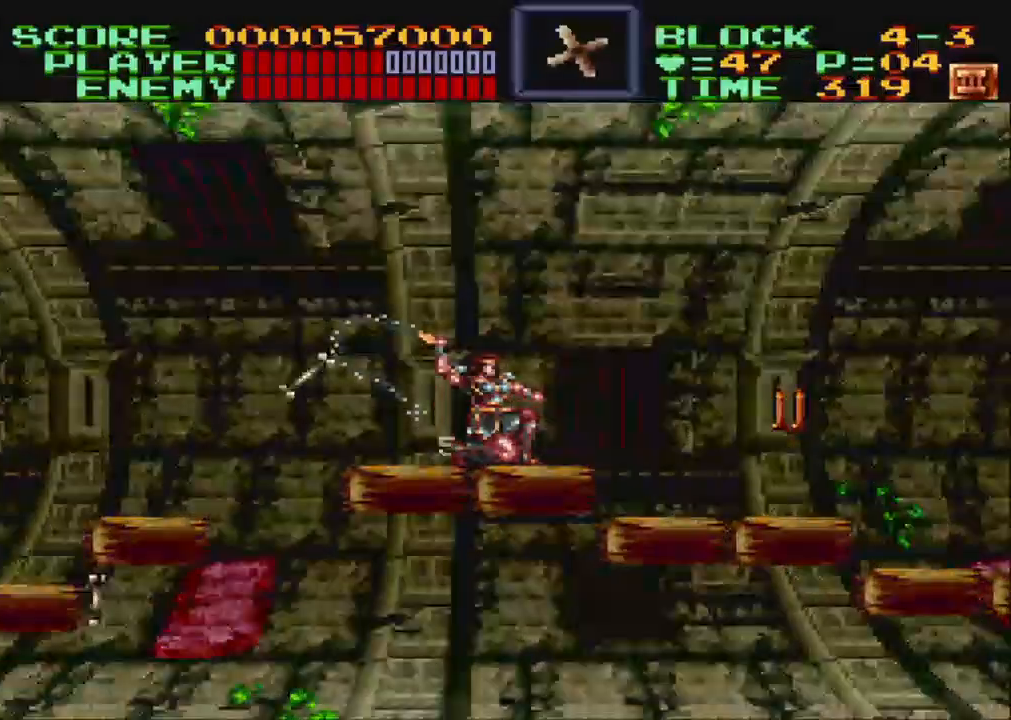
{"buttons": ["DPAD_RIGHT"], "events": [[67, "DPAD_DOWN", "up"]]}
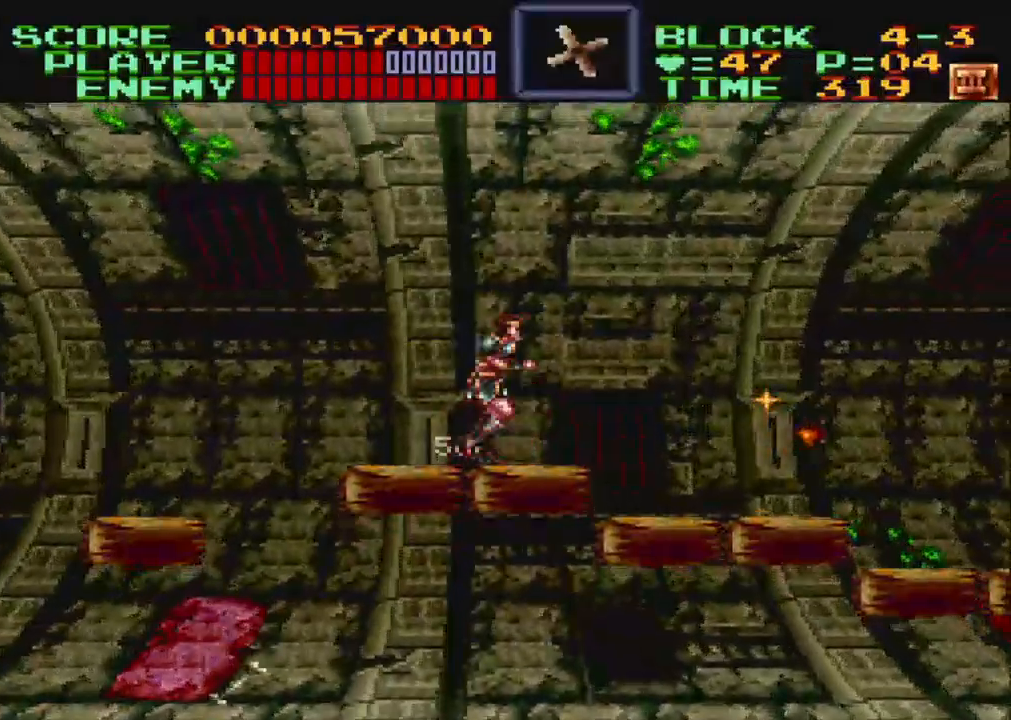
{"buttons": ["DPAD_RIGHT"], "events": []}
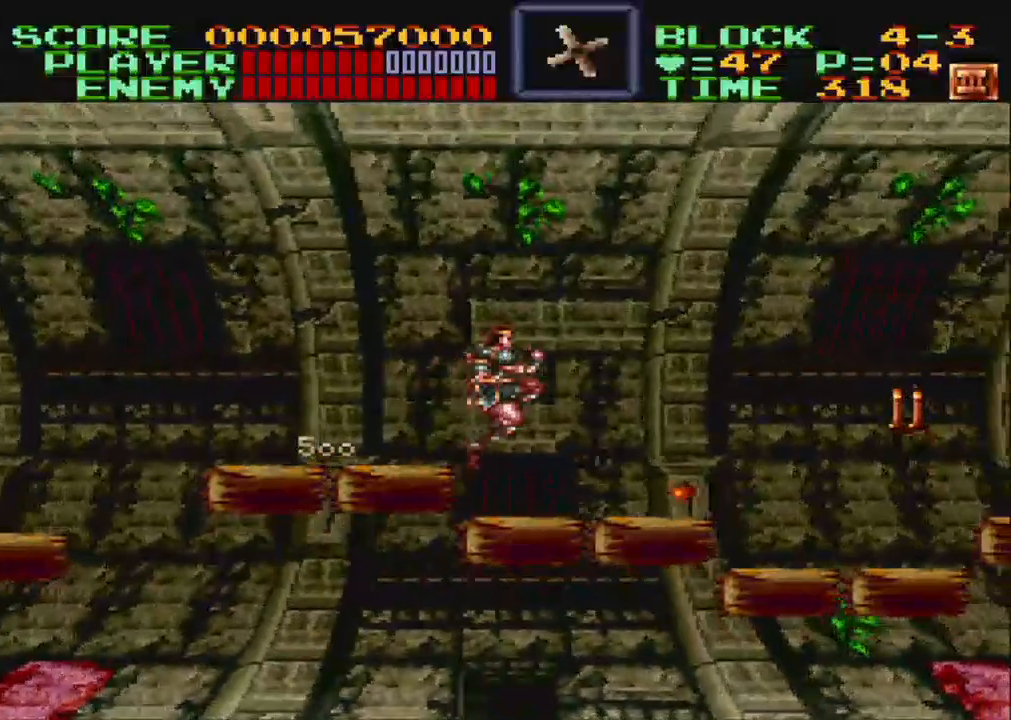
{"buttons": ["DPAD_RIGHT"], "events": []}
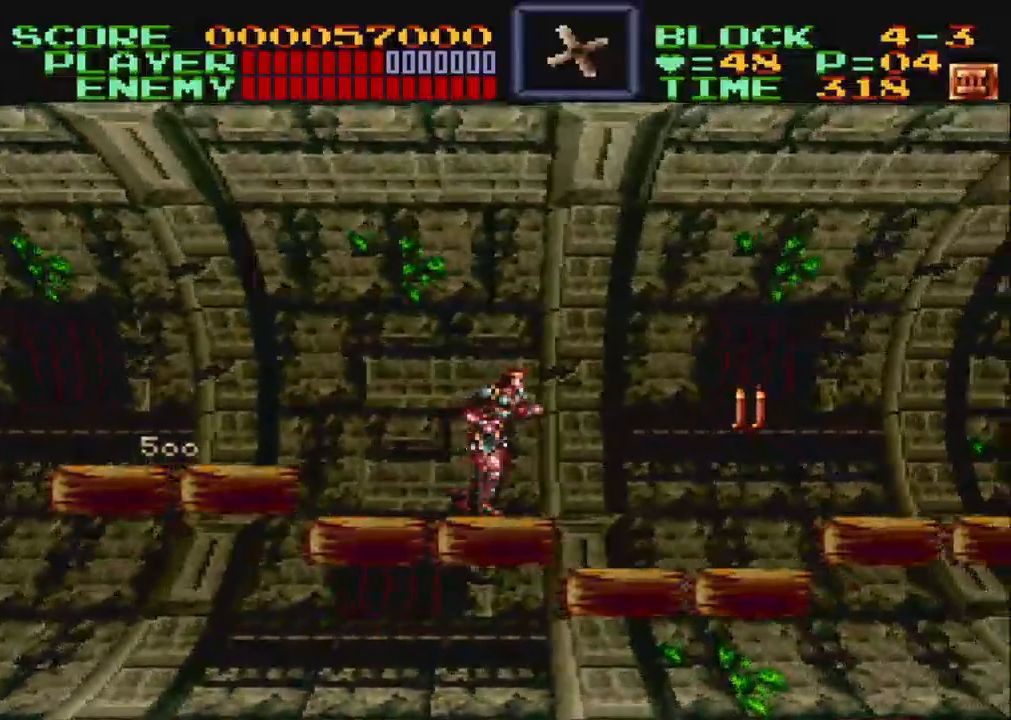
{"buttons": ["DPAD_RIGHT"], "events": [[150, "Y", "down"], [283, "Y", "up"]]}
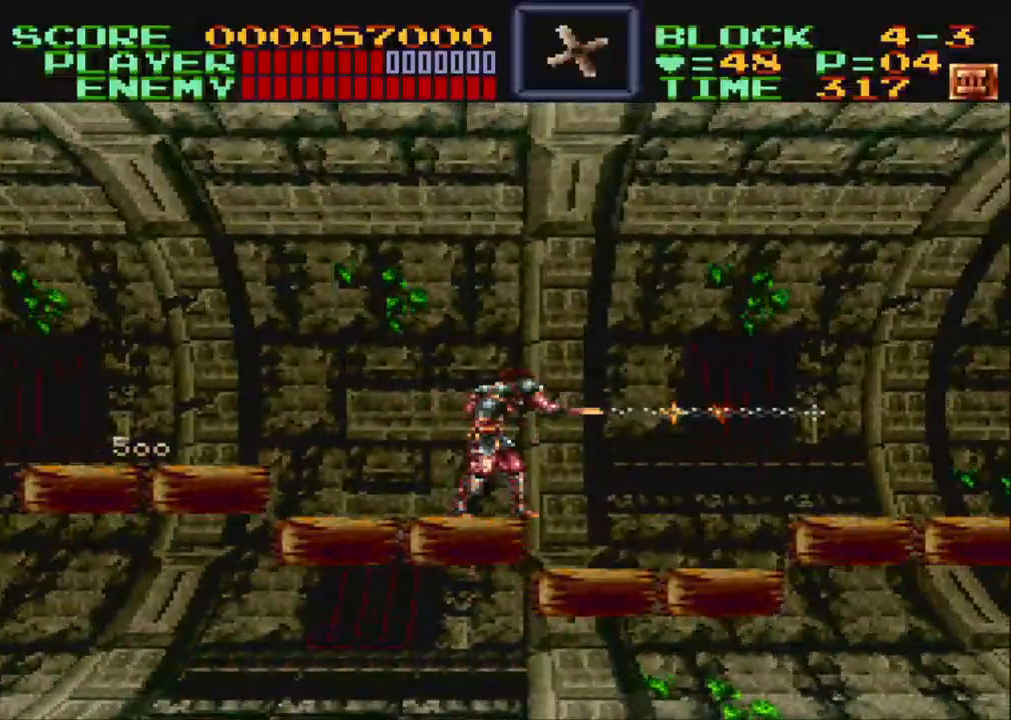
{"buttons": ["DPAD_RIGHT"], "events": []}
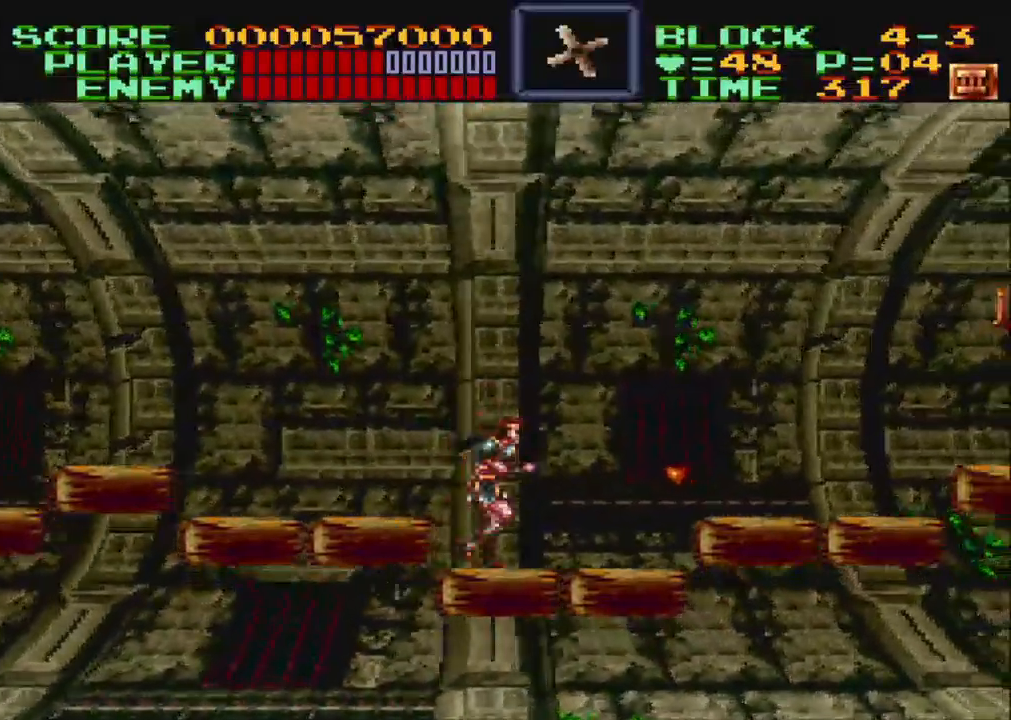
{"buttons": ["B", "DPAD_RIGHT"], "events": [[500, "B", "down"]]}
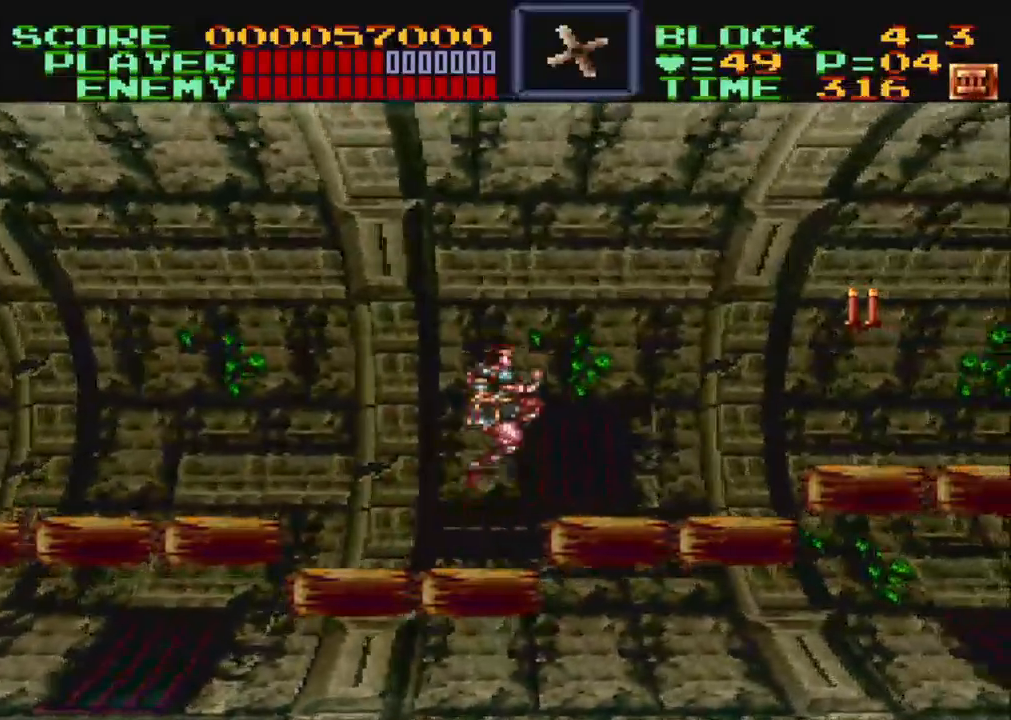
{"buttons": ["Y", "DPAD_RIGHT"], "events": [[150, "B", "up"], [217, "Y", "down"]]}
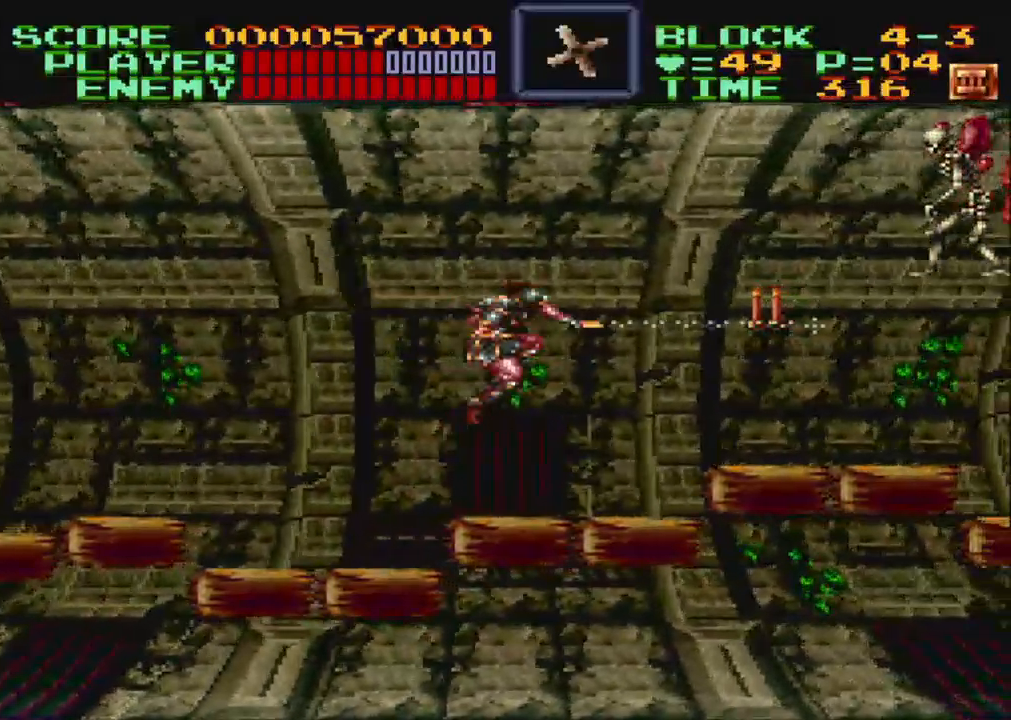
{"buttons": ["DPAD_RIGHT"], "events": [[167, "Y", "up"]]}
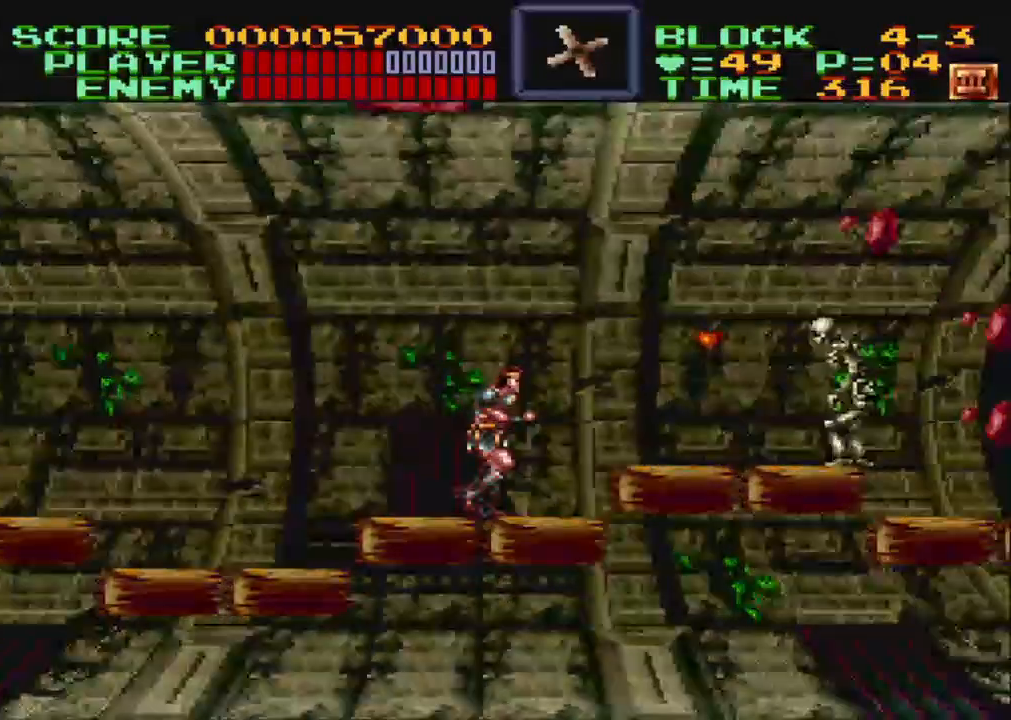
{"buttons": ["Y"], "events": [[300, "DPAD_RIGHT", "up"], [300, "Y", "down"]]}
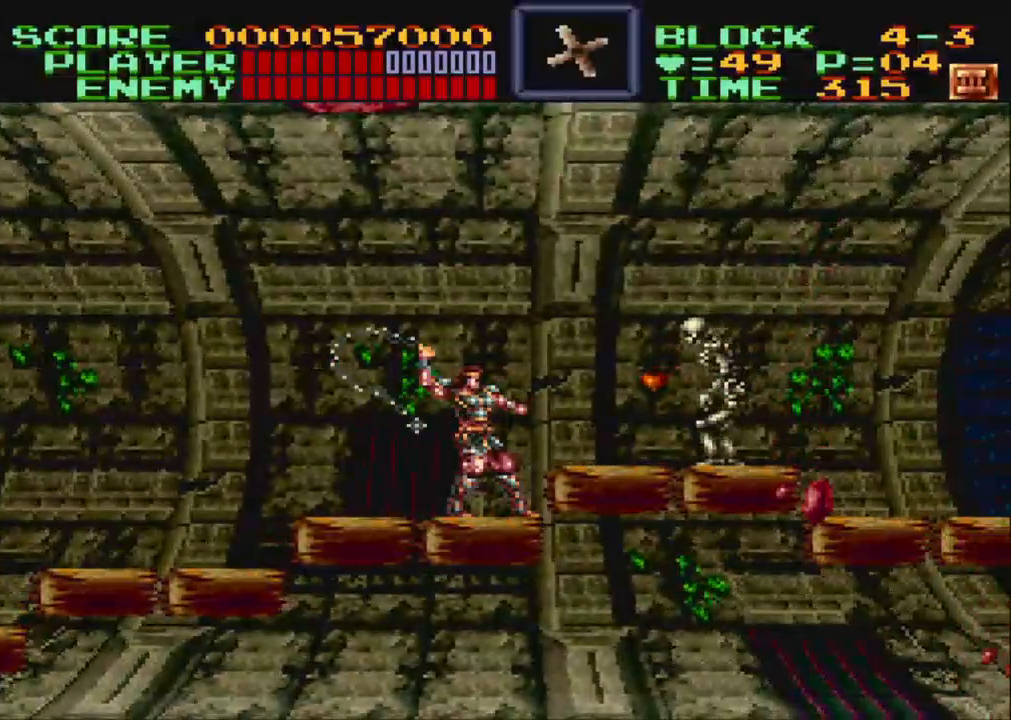
{"buttons": [], "events": [[150, "Y", "up"]]}